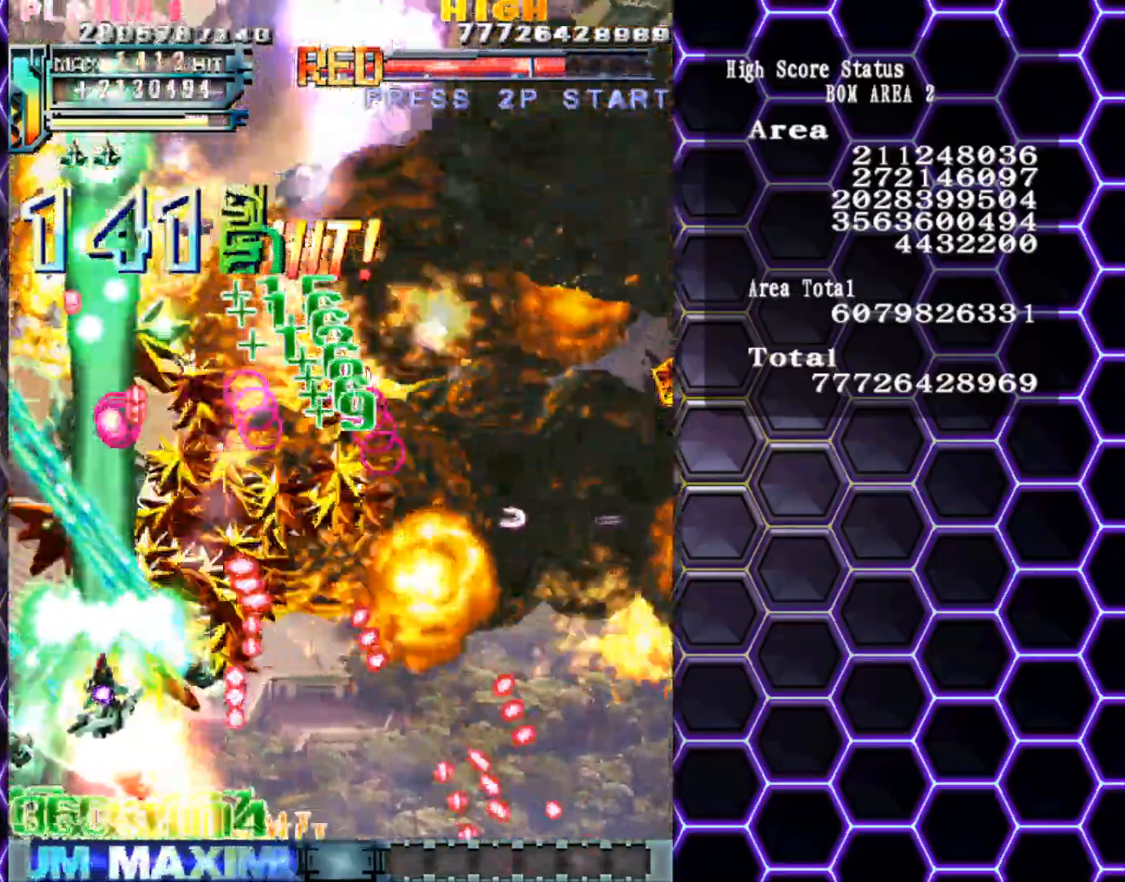
Gameplay with a controller (arcade stick); each line is a JSON object with the inputs held at the frame after it. "events" lists button and stick changes between this image and that frame as [ms after this image, input, new state], when the widget could be followed in between. Not read: L3 R3 other_buttons.
{"buttons": [], "left_stick": "center", "events": [[67, "left_stick", "up-left"], [367, "left_stick", "center"]]}
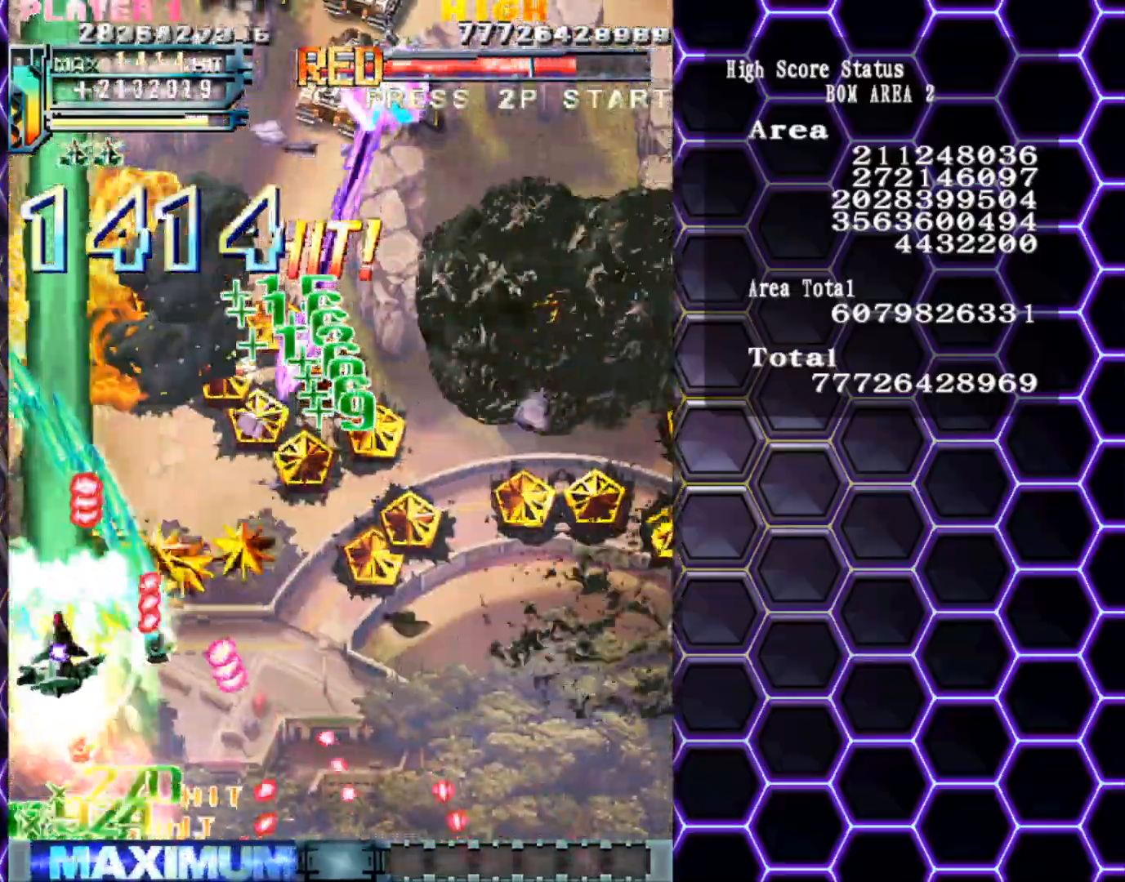
{"buttons": [], "left_stick": "right", "events": [[33, "left_stick", "down-right"], [283, "left_stick", "up-right"], [400, "left_stick", "right"]]}
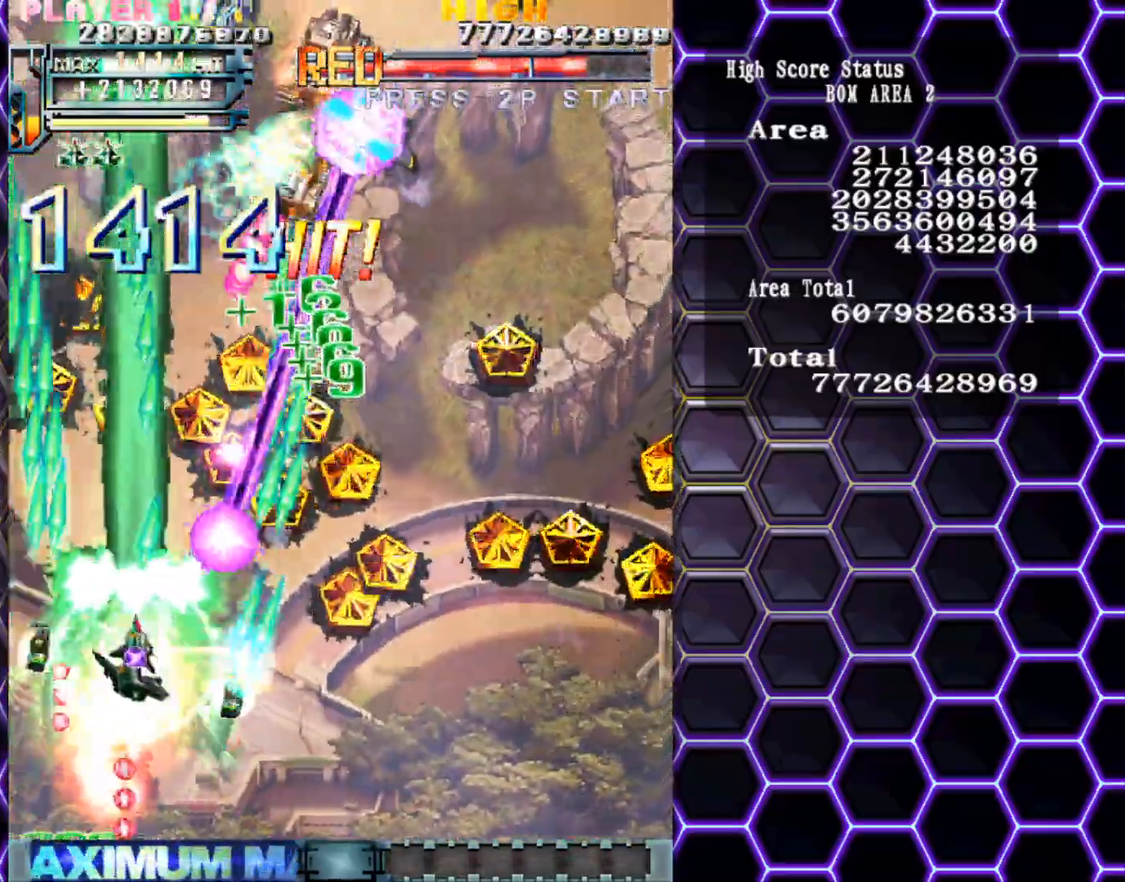
{"buttons": [], "left_stick": "right", "events": []}
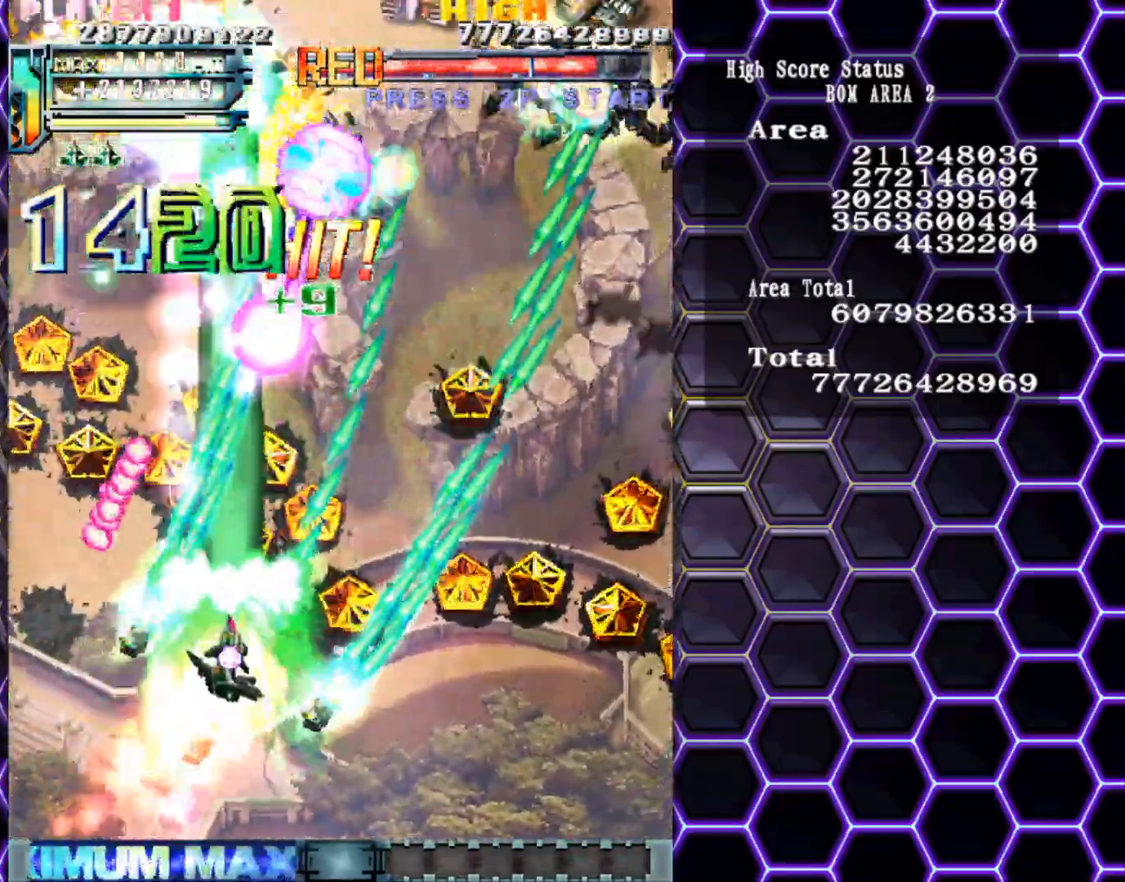
{"buttons": [], "left_stick": "center", "events": [[67, "left_stick", "up-right"], [450, "left_stick", "center"]]}
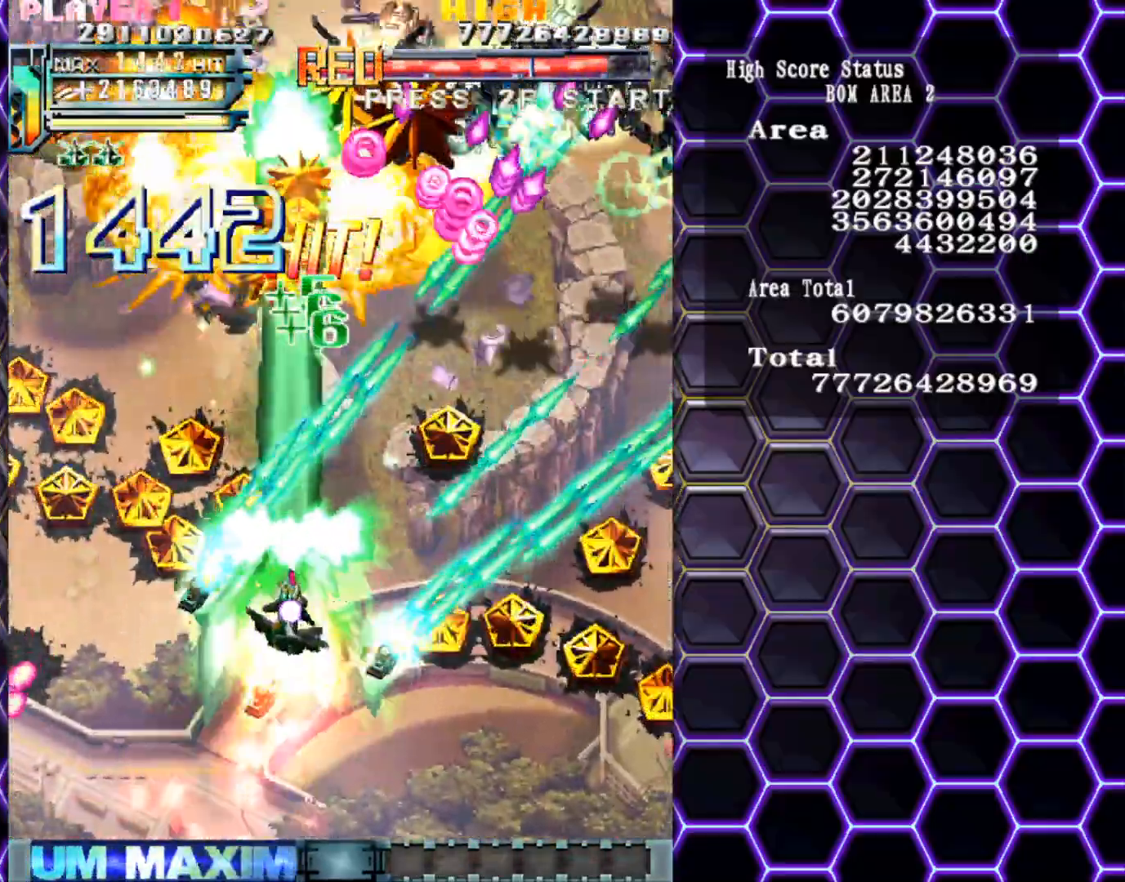
{"buttons": [], "left_stick": "up-right", "events": [[67, "left_stick", "right"], [450, "left_stick", "up-right"]]}
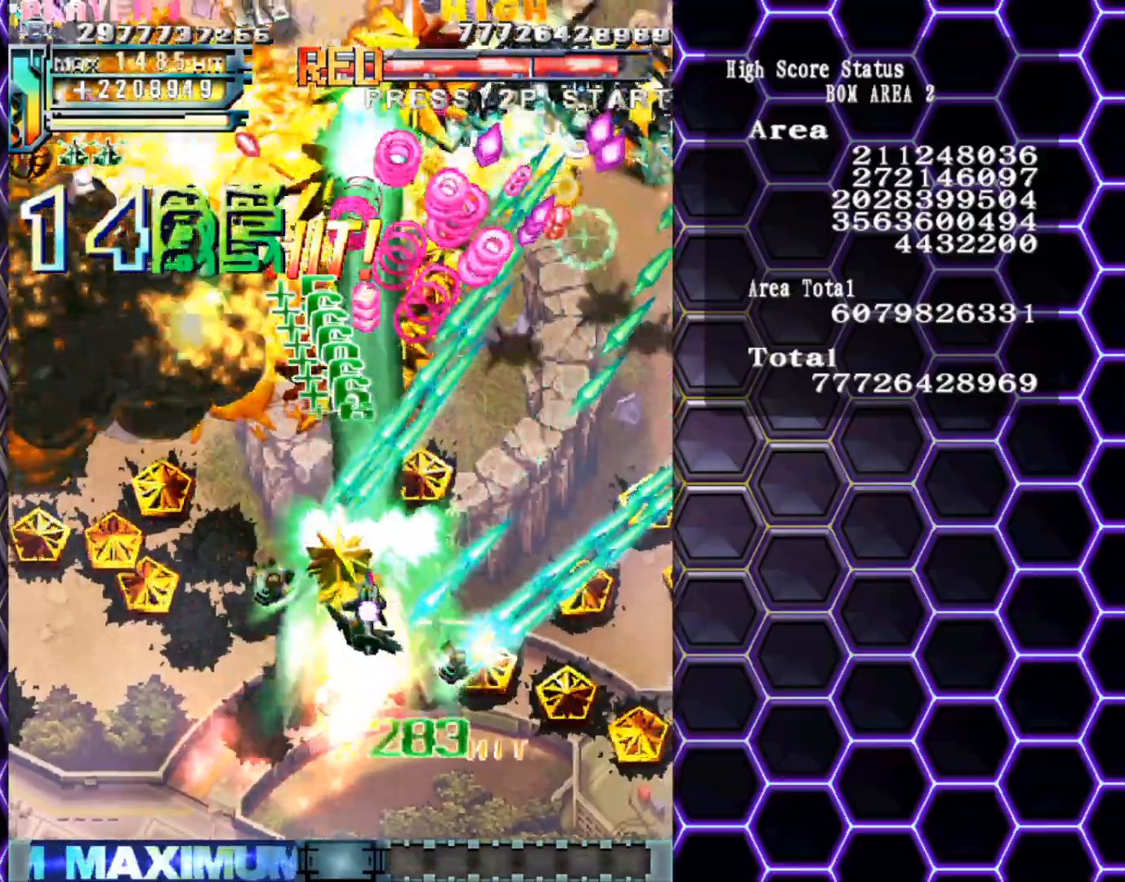
{"buttons": [], "left_stick": "right", "events": [[83, "left_stick", "right"], [250, "left_stick", "up"], [367, "left_stick", "right"]]}
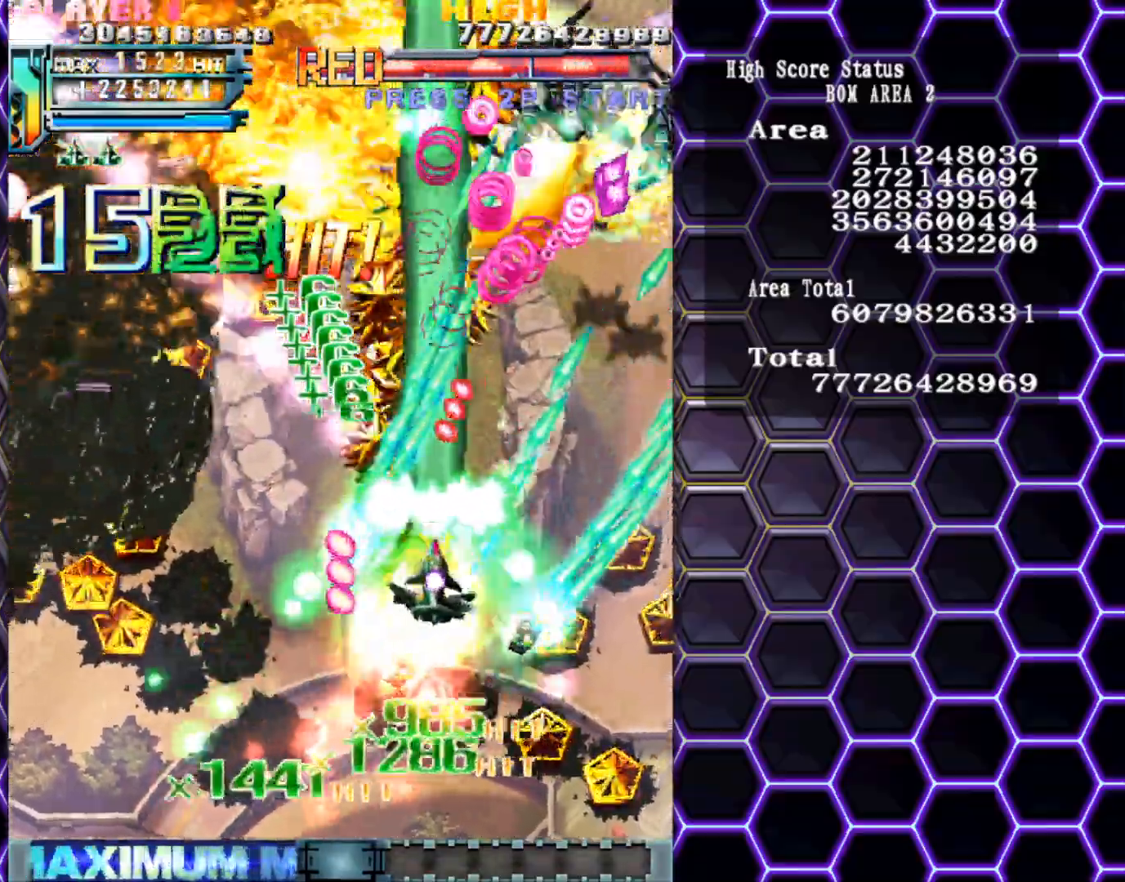
{"buttons": [], "left_stick": "right", "events": []}
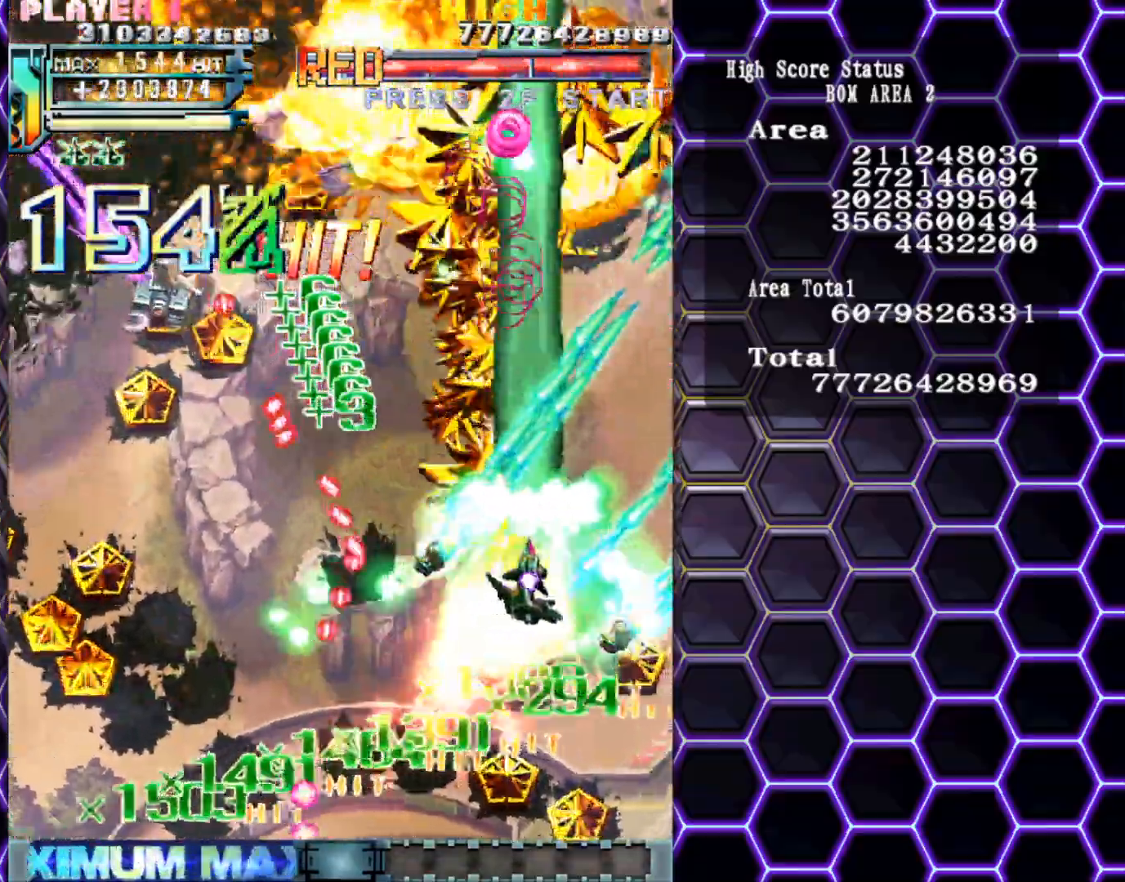
{"buttons": [], "left_stick": "down-left", "events": [[217, "left_stick", "down"], [367, "left_stick", "down-left"]]}
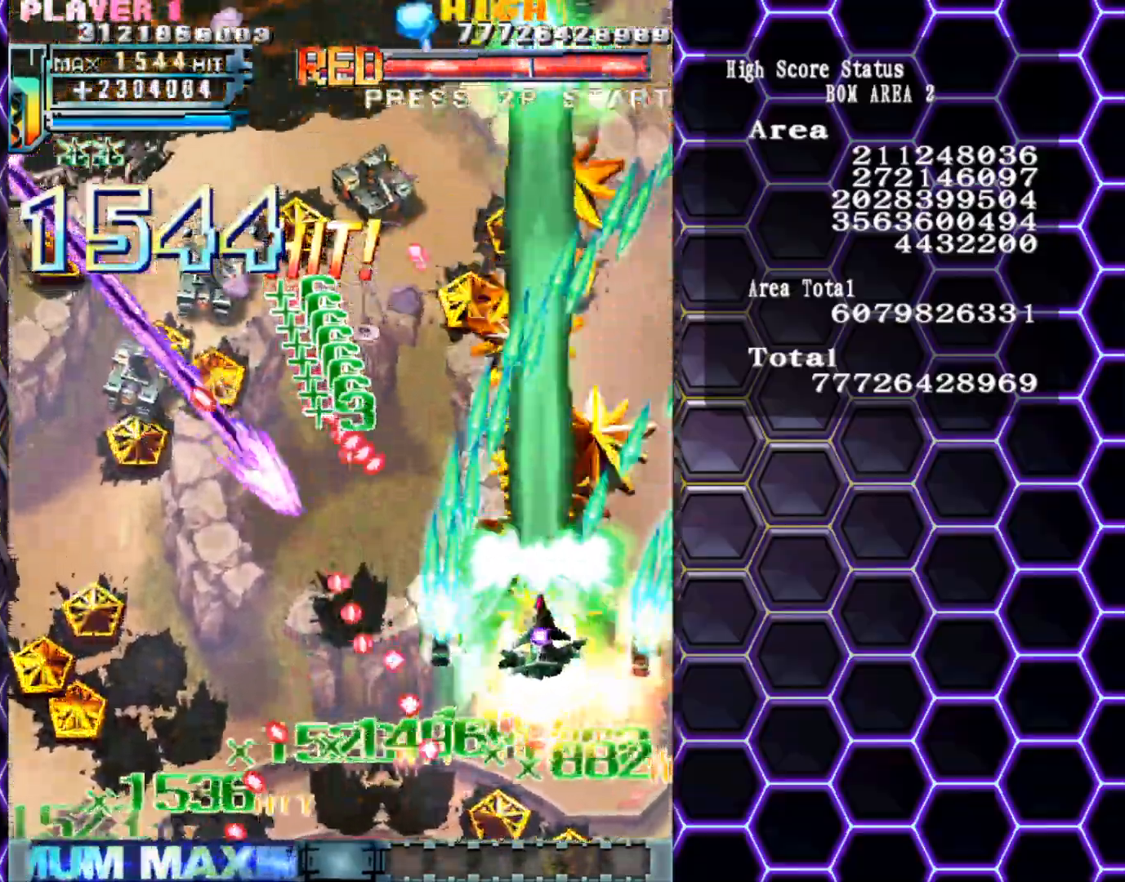
{"buttons": [], "left_stick": "down-left", "events": [[17, "left_stick", "center"], [83, "left_stick", "left"], [367, "left_stick", "down-left"]]}
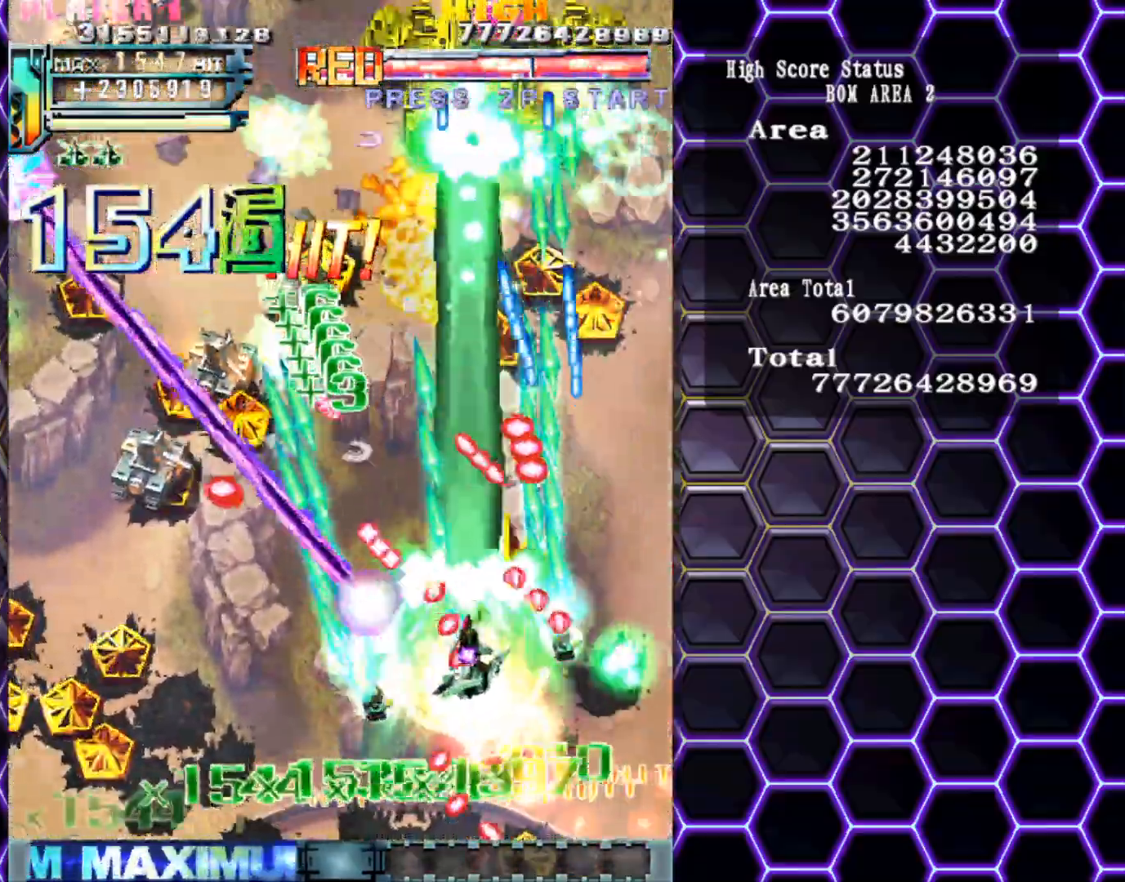
{"buttons": [], "left_stick": "down-left", "events": [[33, "left_stick", "down"], [233, "left_stick", "center"], [400, "left_stick", "left"], [450, "left_stick", "down-left"]]}
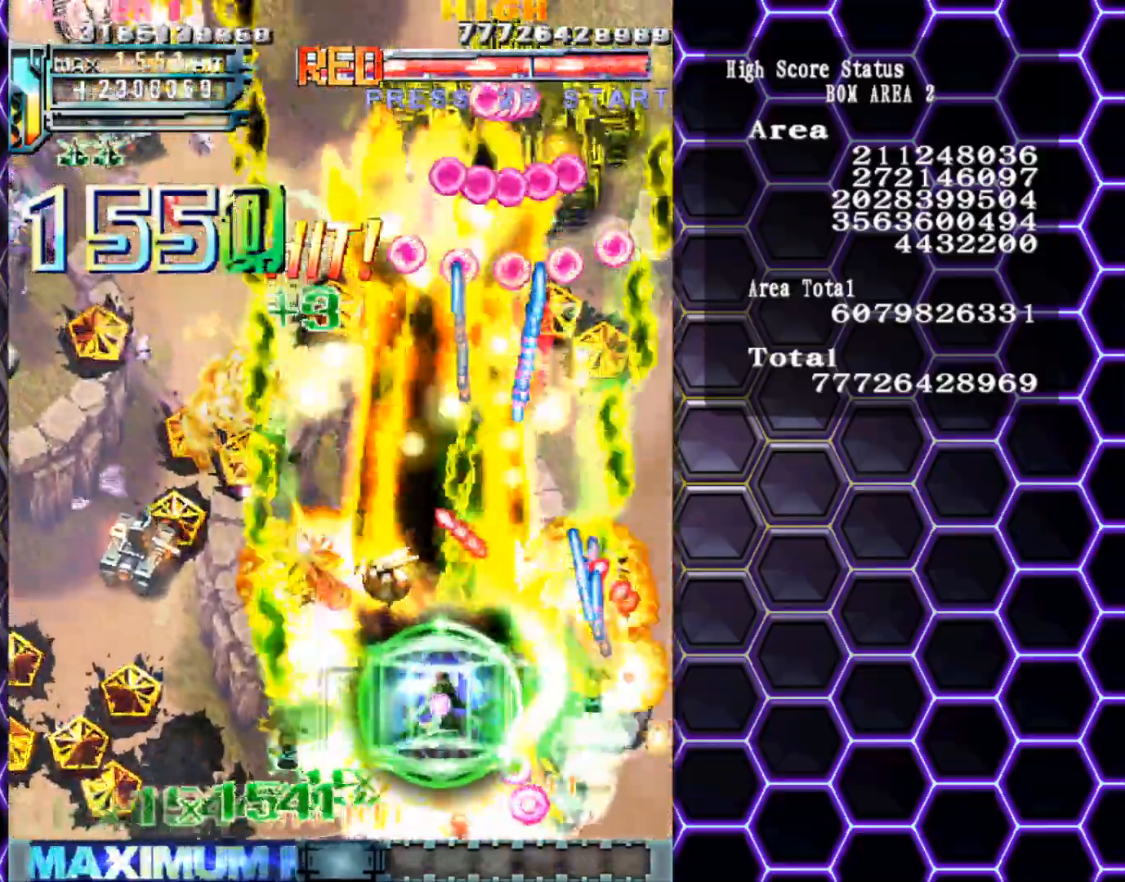
{"buttons": [], "left_stick": "up", "events": [[150, "left_stick", "down"], [283, "left_stick", "up-left"], [383, "left_stick", "up"]]}
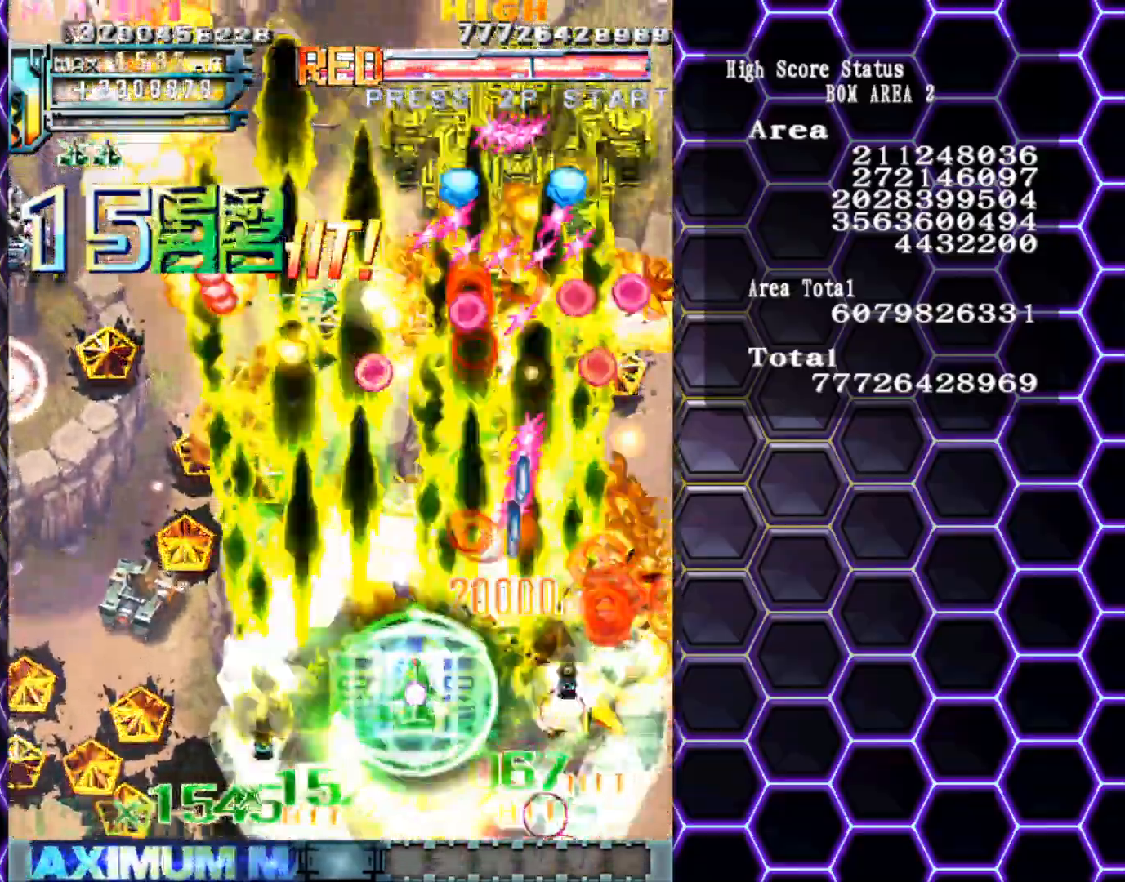
{"buttons": [], "left_stick": "right", "events": [[150, "left_stick", "down-left"], [250, "left_stick", "down"], [350, "left_stick", "down-right"], [483, "left_stick", "right"]]}
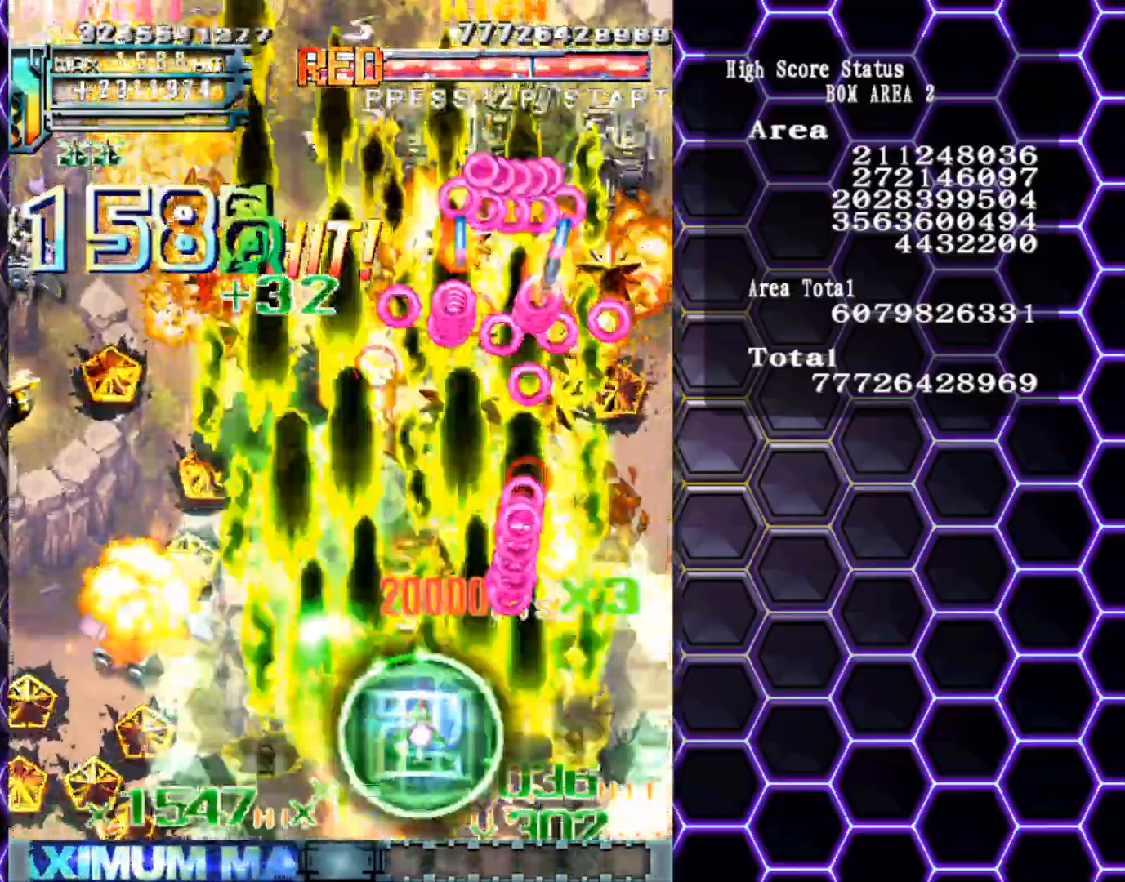
{"buttons": [], "left_stick": "down-left", "events": [[467, "left_stick", "down-left"]]}
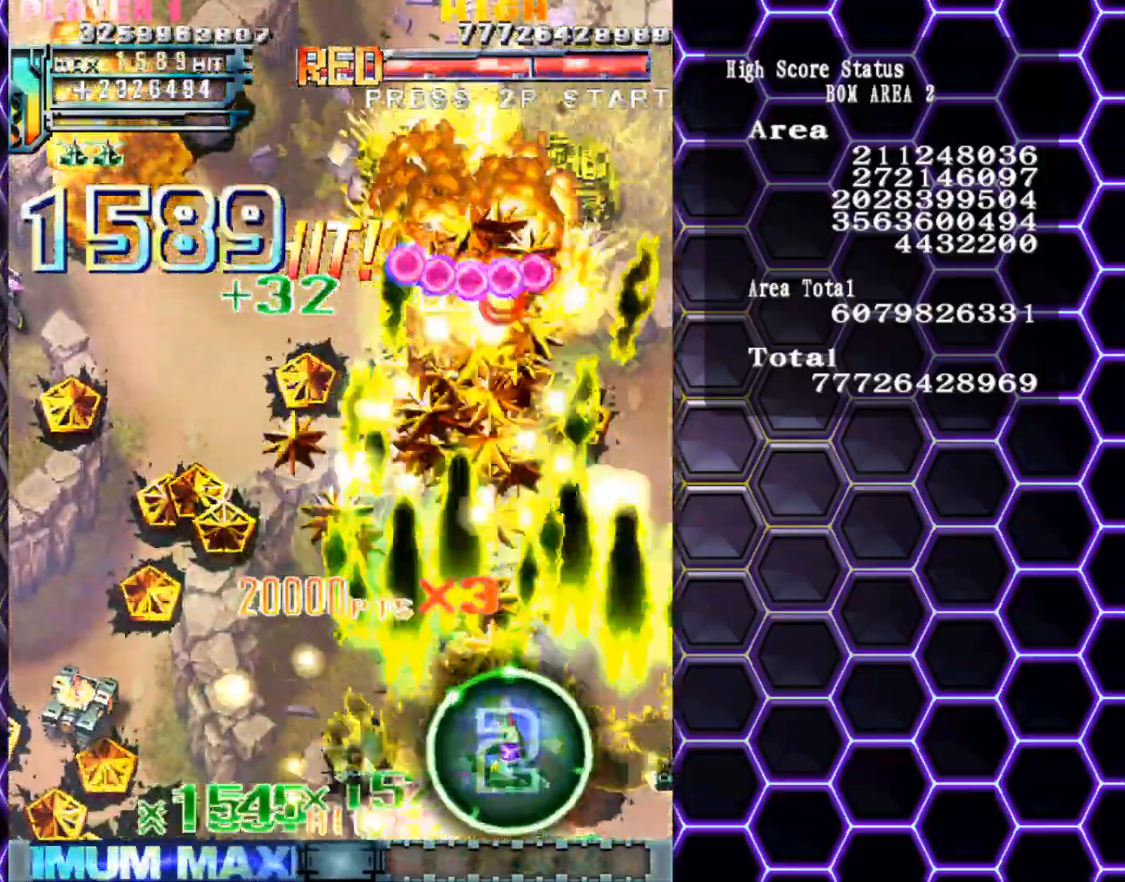
{"buttons": [], "left_stick": "center", "events": [[167, "left_stick", "center"], [250, "left_stick", "left"], [367, "left_stick", "center"], [450, "left_stick", "down"], [500, "left_stick", "center"]]}
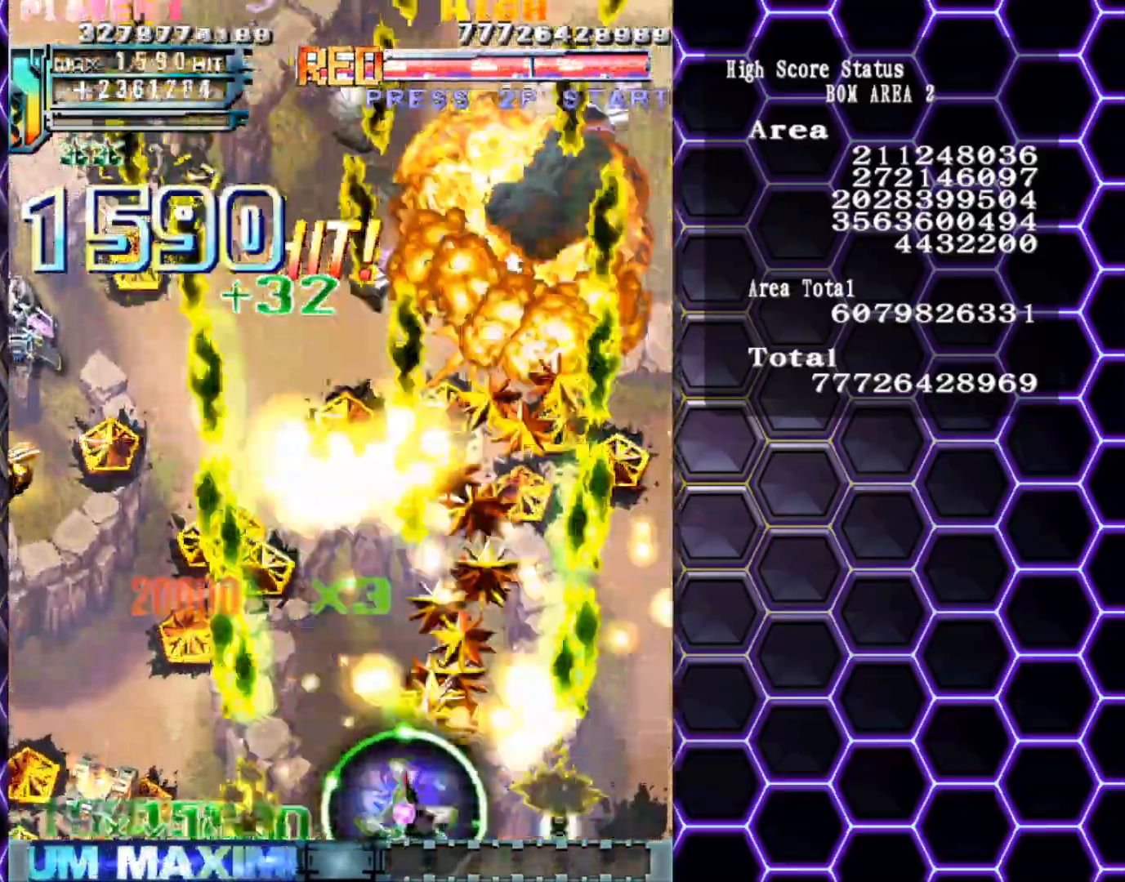
{"buttons": [], "left_stick": "up-left", "events": [[33, "left_stick", "left"], [317, "left_stick", "up-left"]]}
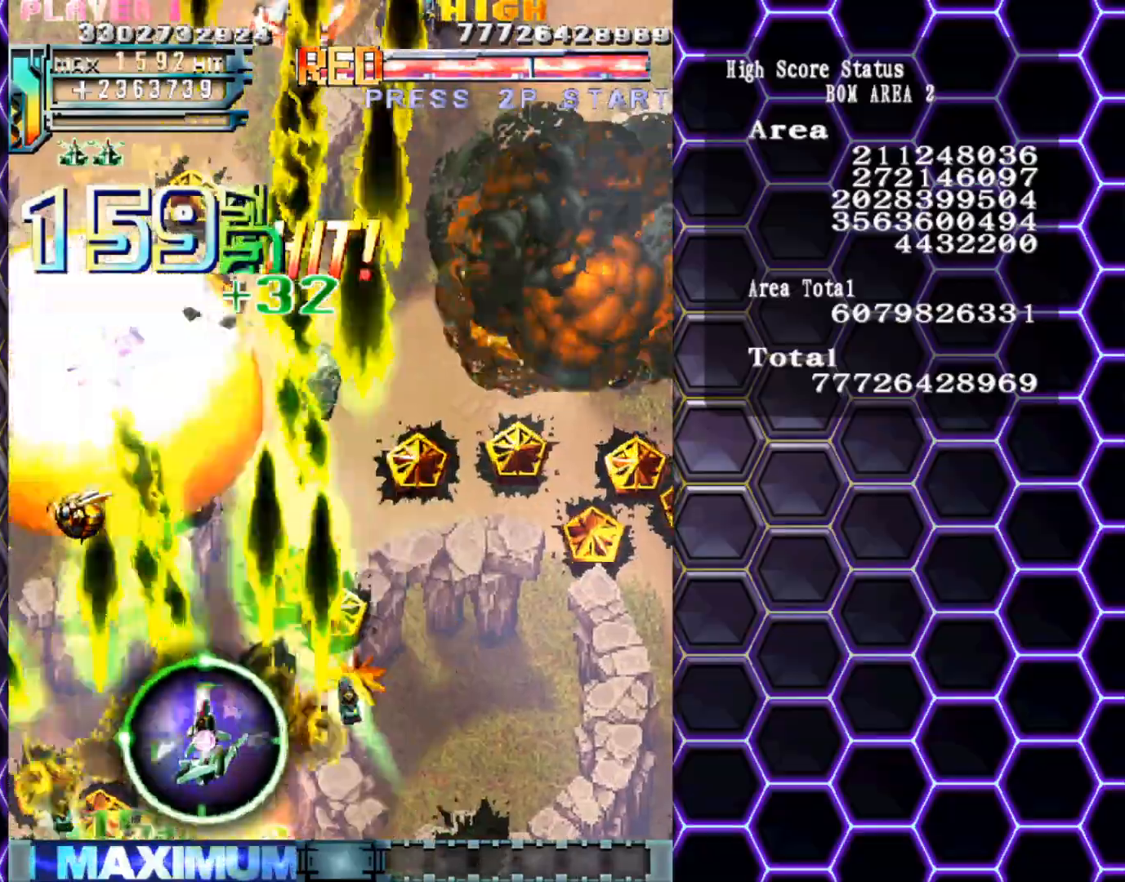
{"buttons": [], "left_stick": "up", "events": [[267, "left_stick", "center"], [417, "left_stick", "up"]]}
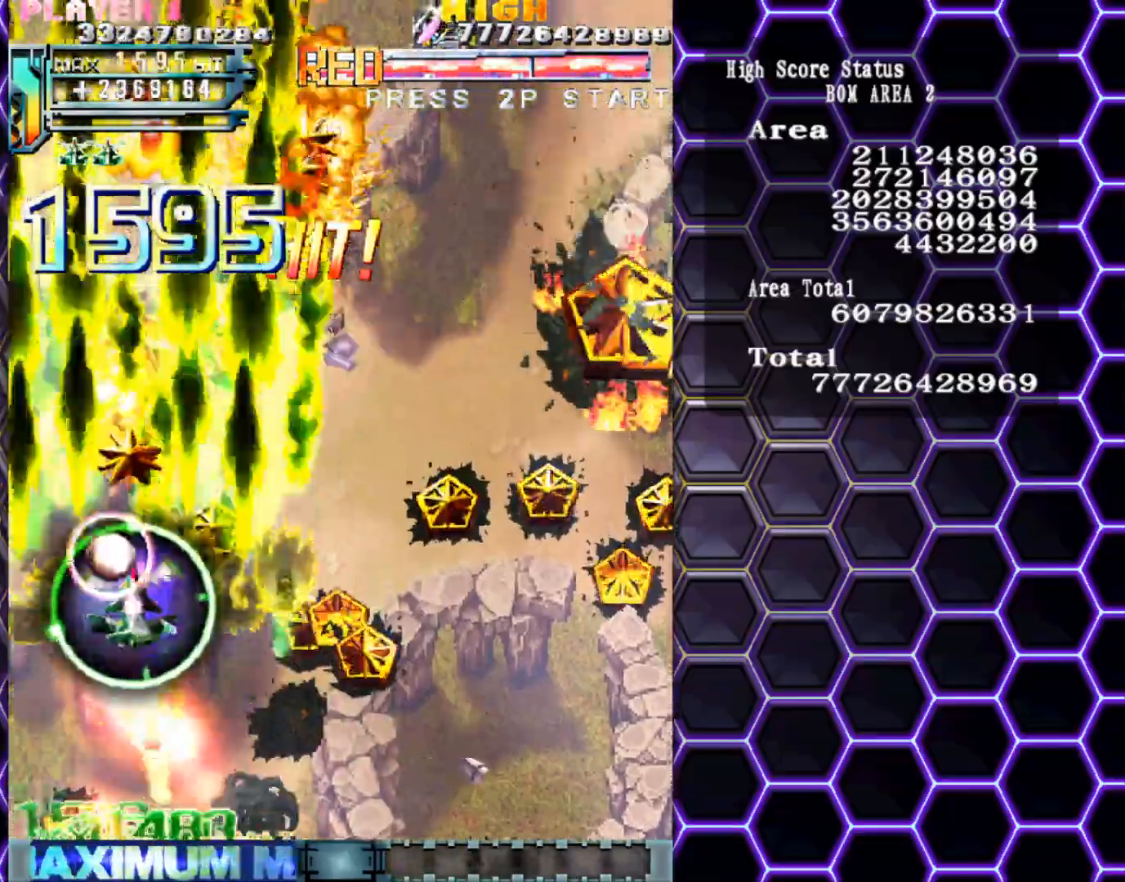
{"buttons": [], "left_stick": "right", "events": [[100, "left_stick", "down-right"], [383, "left_stick", "right"]]}
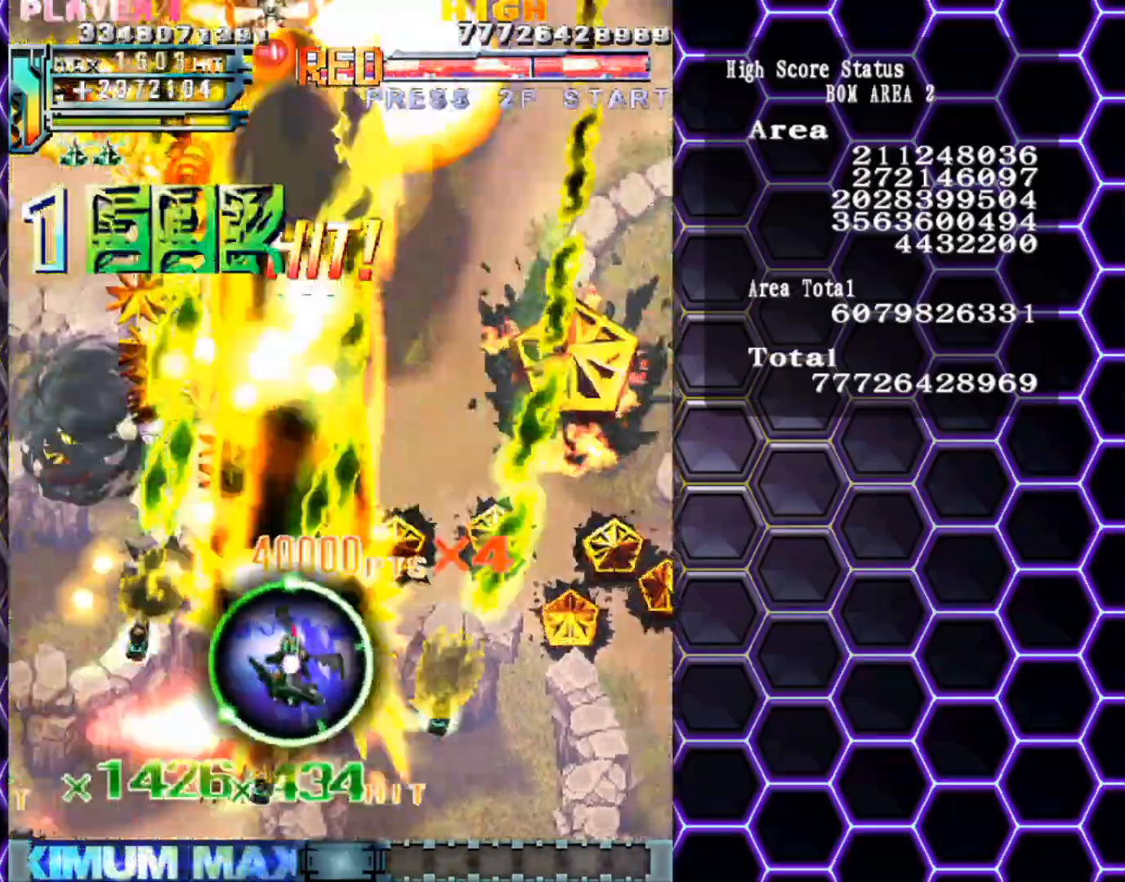
{"buttons": [], "left_stick": "down", "events": [[133, "left_stick", "center"], [200, "left_stick", "left"], [267, "left_stick", "down-left"], [383, "left_stick", "down"]]}
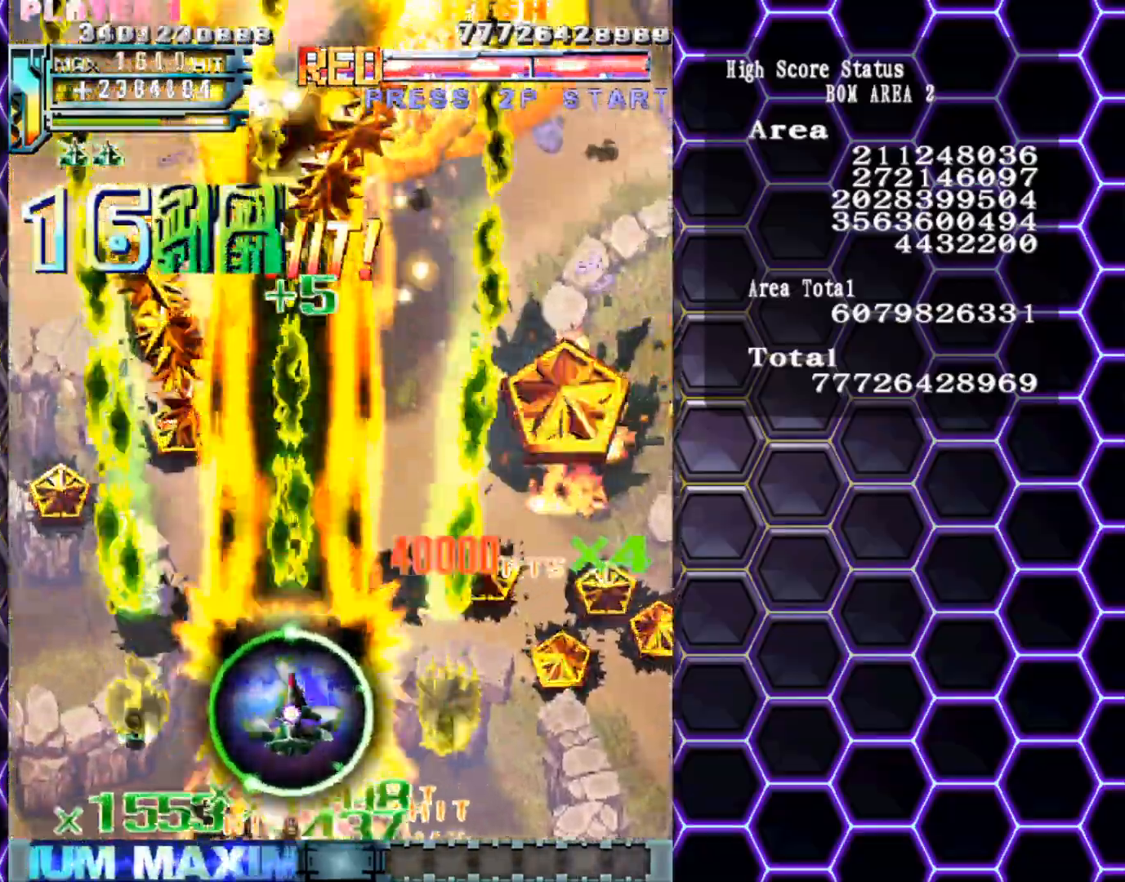
{"buttons": [], "left_stick": "center", "events": [[233, "left_stick", "center"]]}
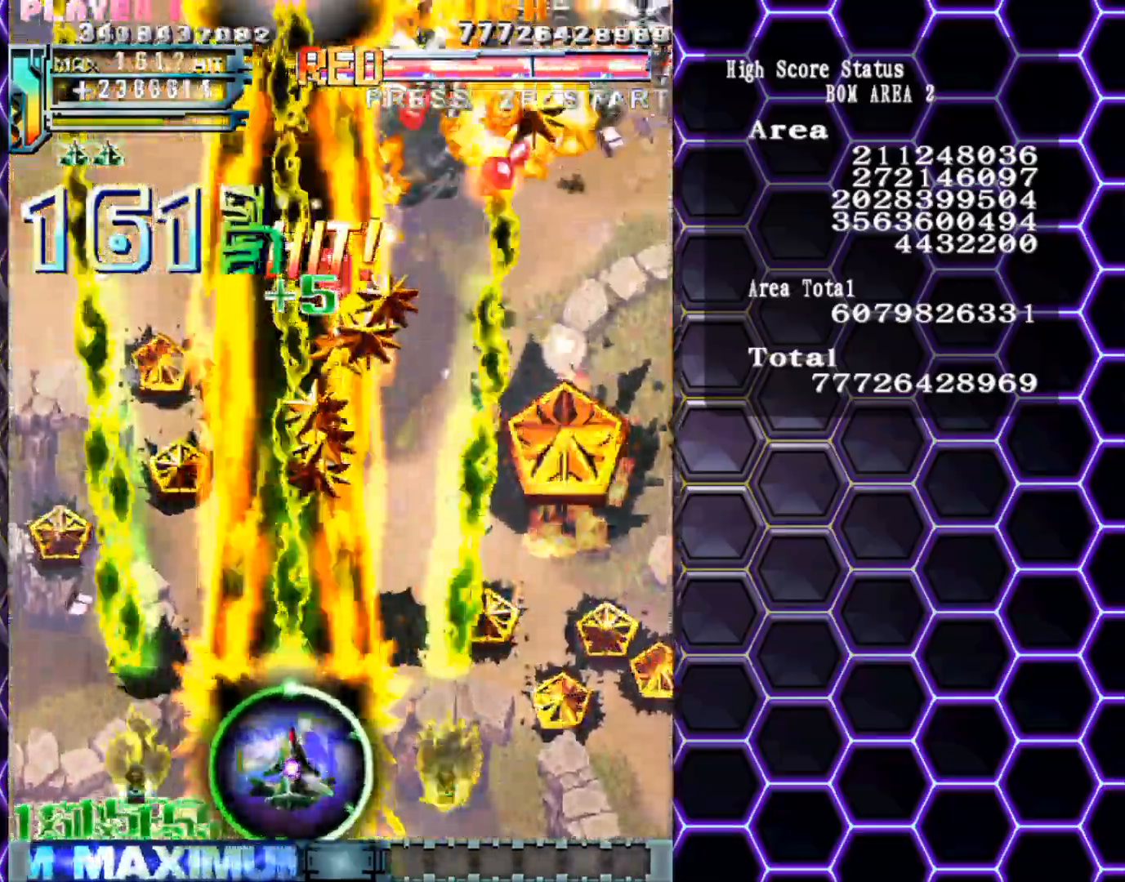
{"buttons": [], "left_stick": "right", "events": [[17, "left_stick", "right"], [150, "left_stick", "up-right"], [350, "left_stick", "right"]]}
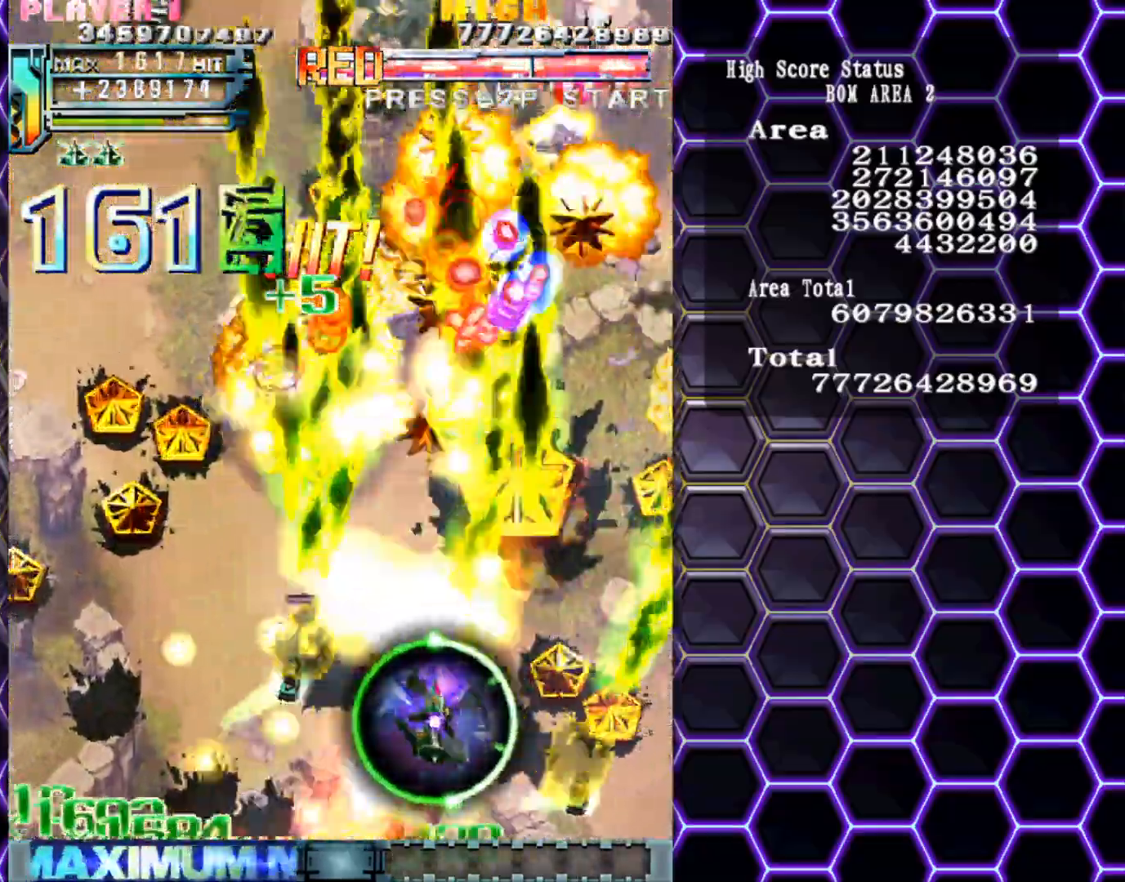
{"buttons": [], "left_stick": "right", "events": [[333, "left_stick", "up"], [450, "left_stick", "right"]]}
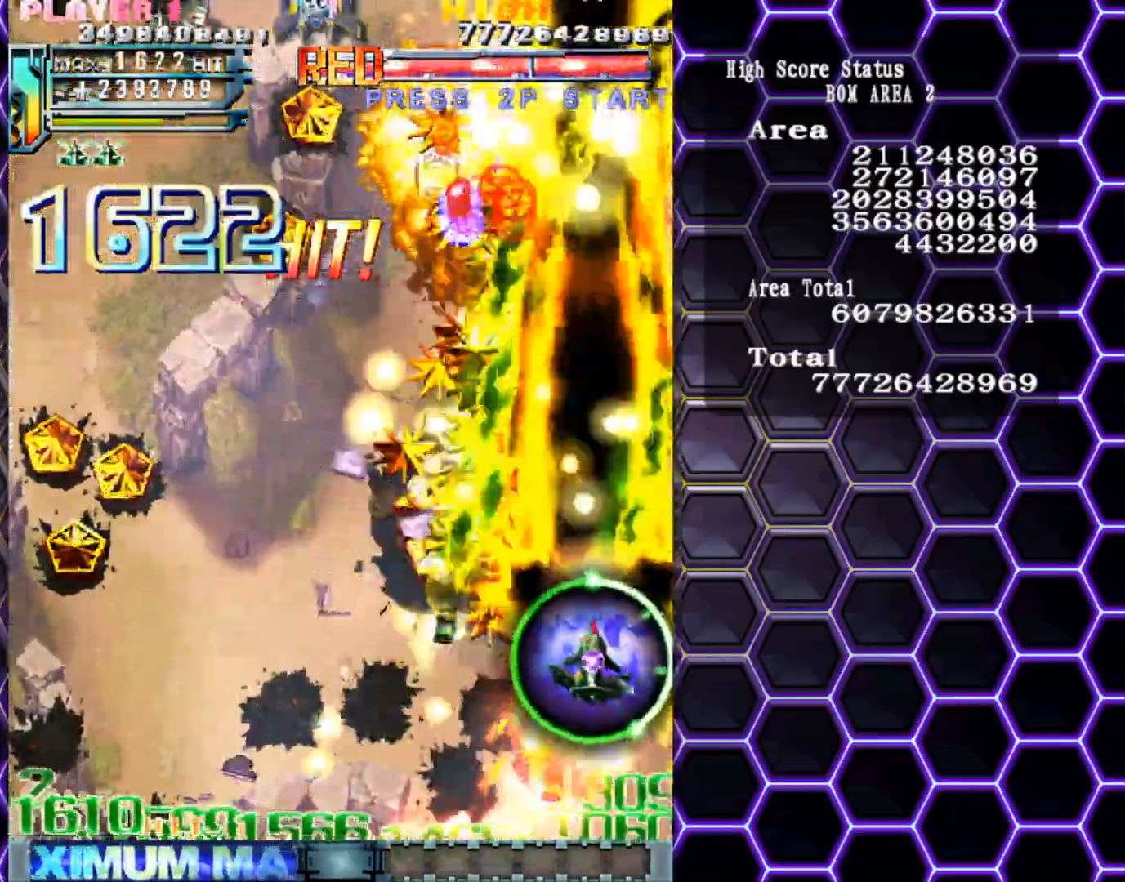
{"buttons": [], "left_stick": "down-left", "events": [[117, "left_stick", "center"], [167, "left_stick", "up"], [233, "left_stick", "left"], [367, "left_stick", "down"], [417, "left_stick", "down-left"]]}
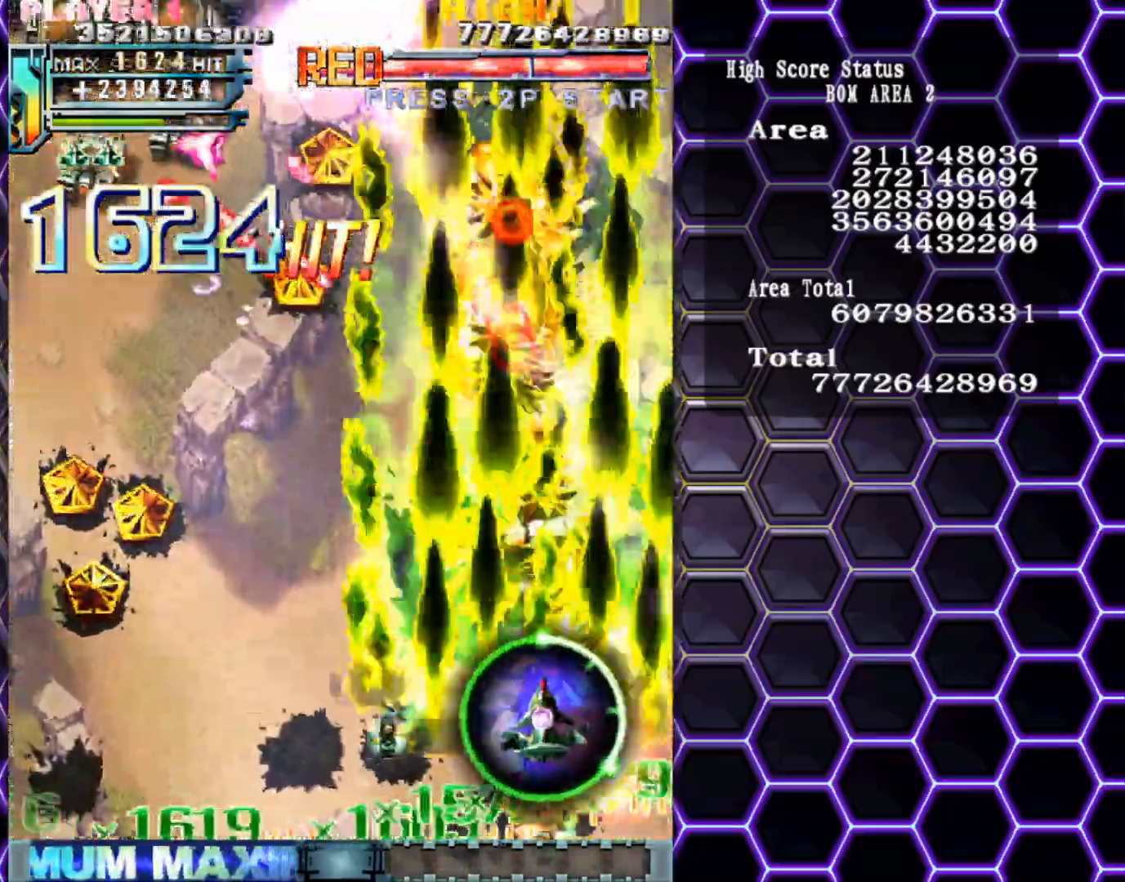
{"buttons": [], "left_stick": "center", "events": [[67, "left_stick", "left"], [350, "left_stick", "center"]]}
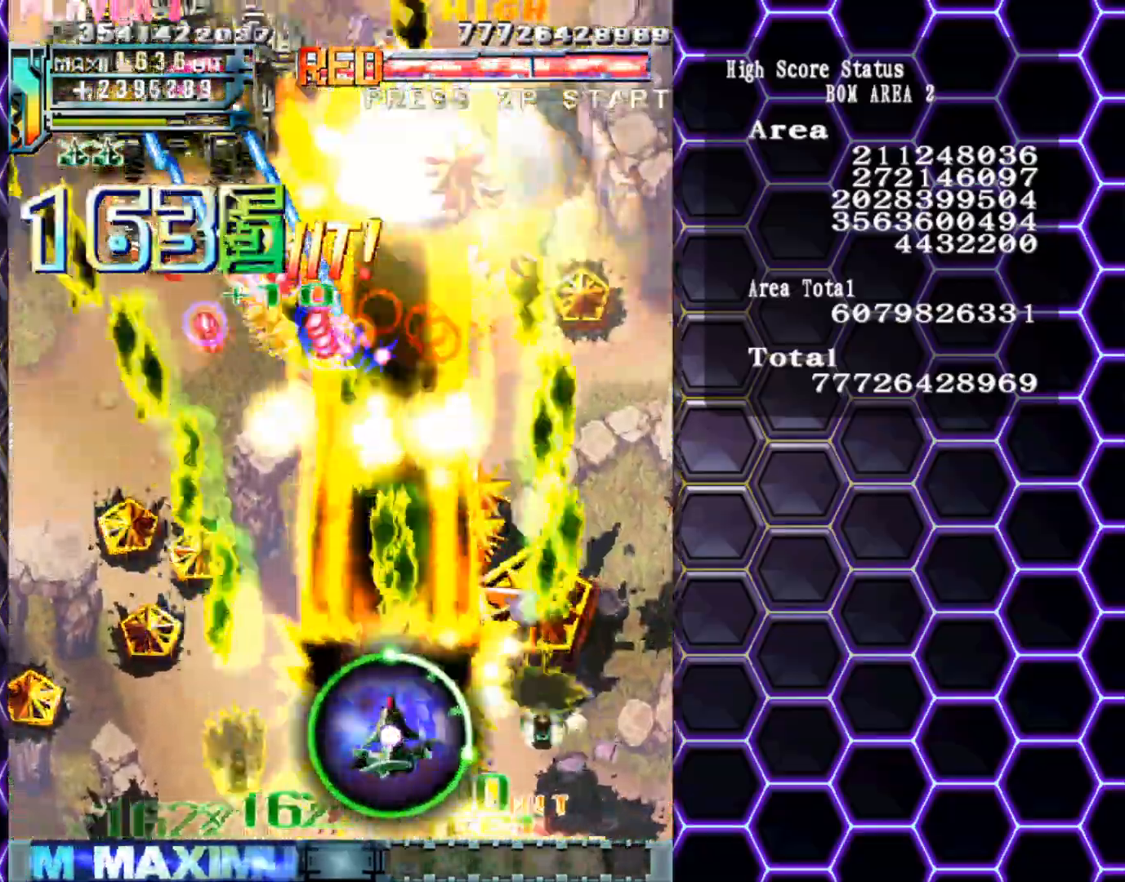
{"buttons": [], "left_stick": "left", "events": [[267, "left_stick", "left"]]}
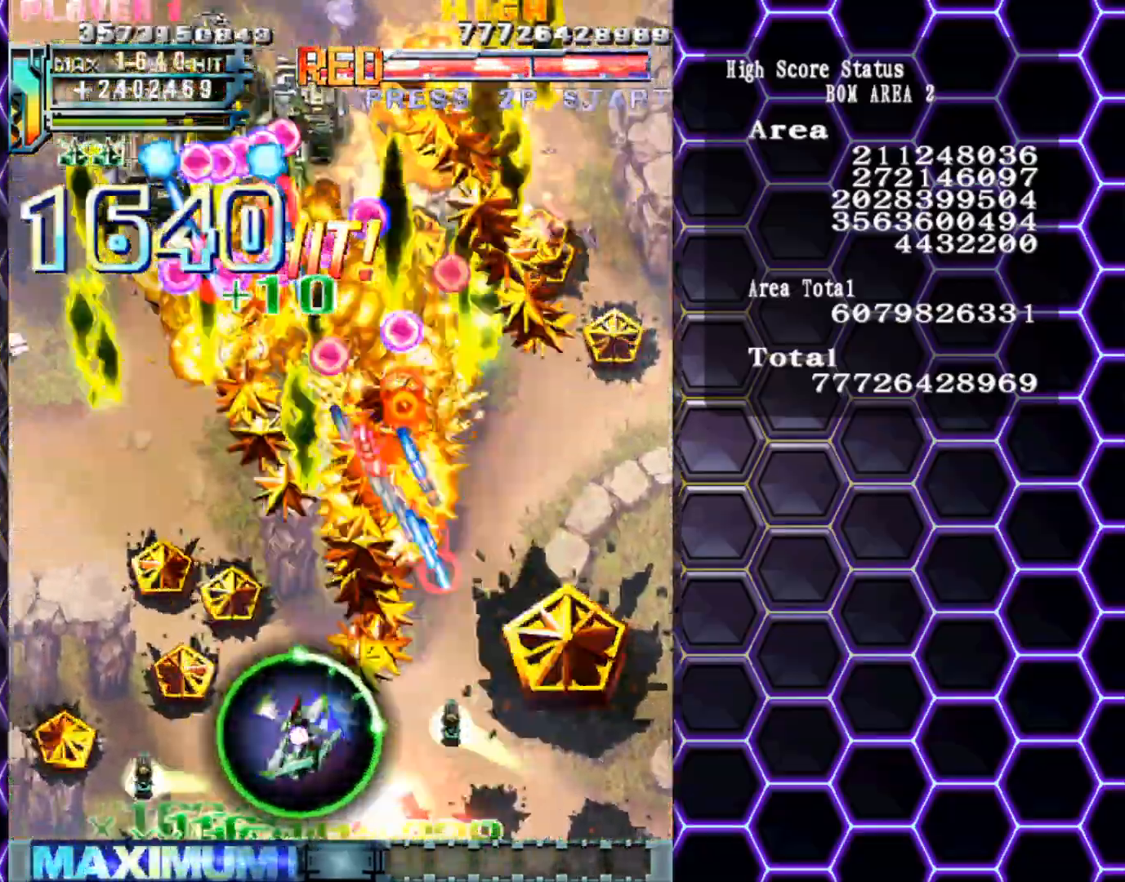
{"buttons": [], "left_stick": "down", "events": [[150, "left_stick", "center"], [267, "left_stick", "down"]]}
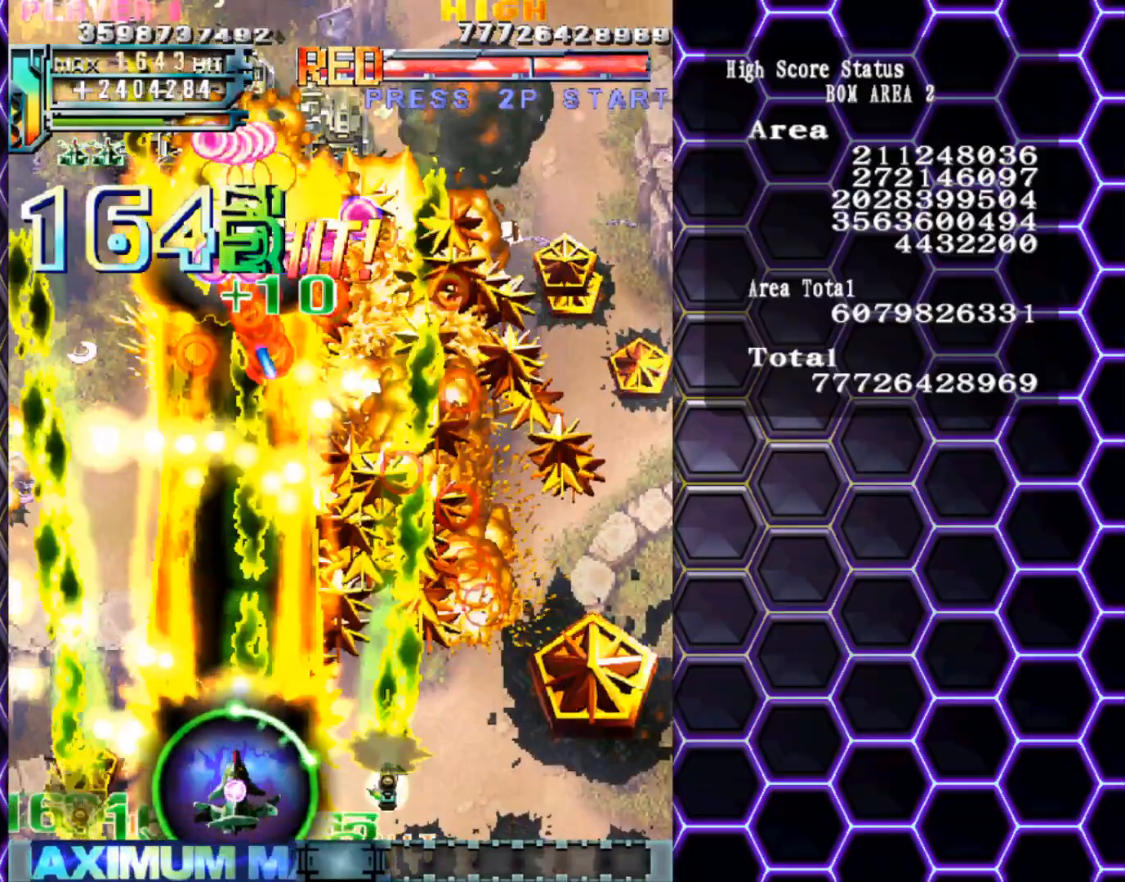
{"buttons": [], "left_stick": "center", "events": [[100, "left_stick", "center"]]}
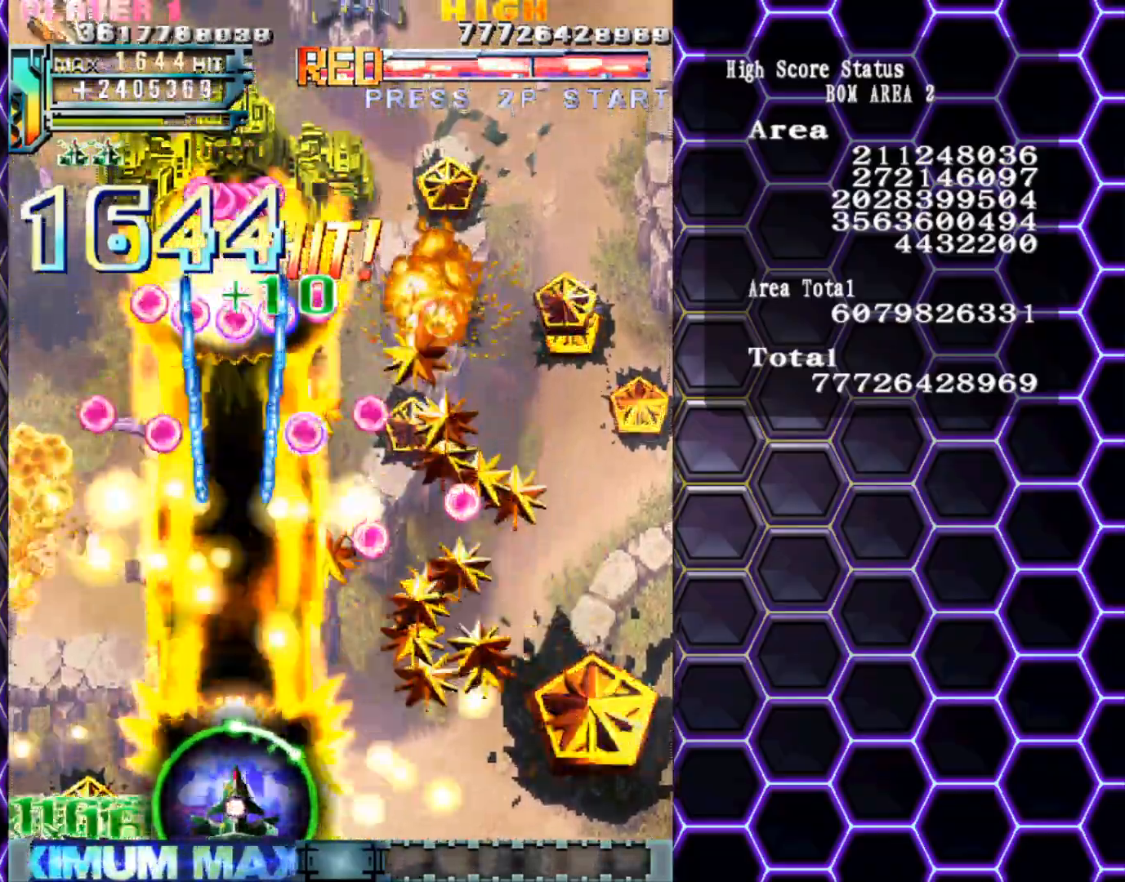
{"buttons": [], "left_stick": "center", "events": [[150, "left_stick", "down-right"], [300, "left_stick", "center"], [450, "left_stick", "down-right"], [500, "left_stick", "center"]]}
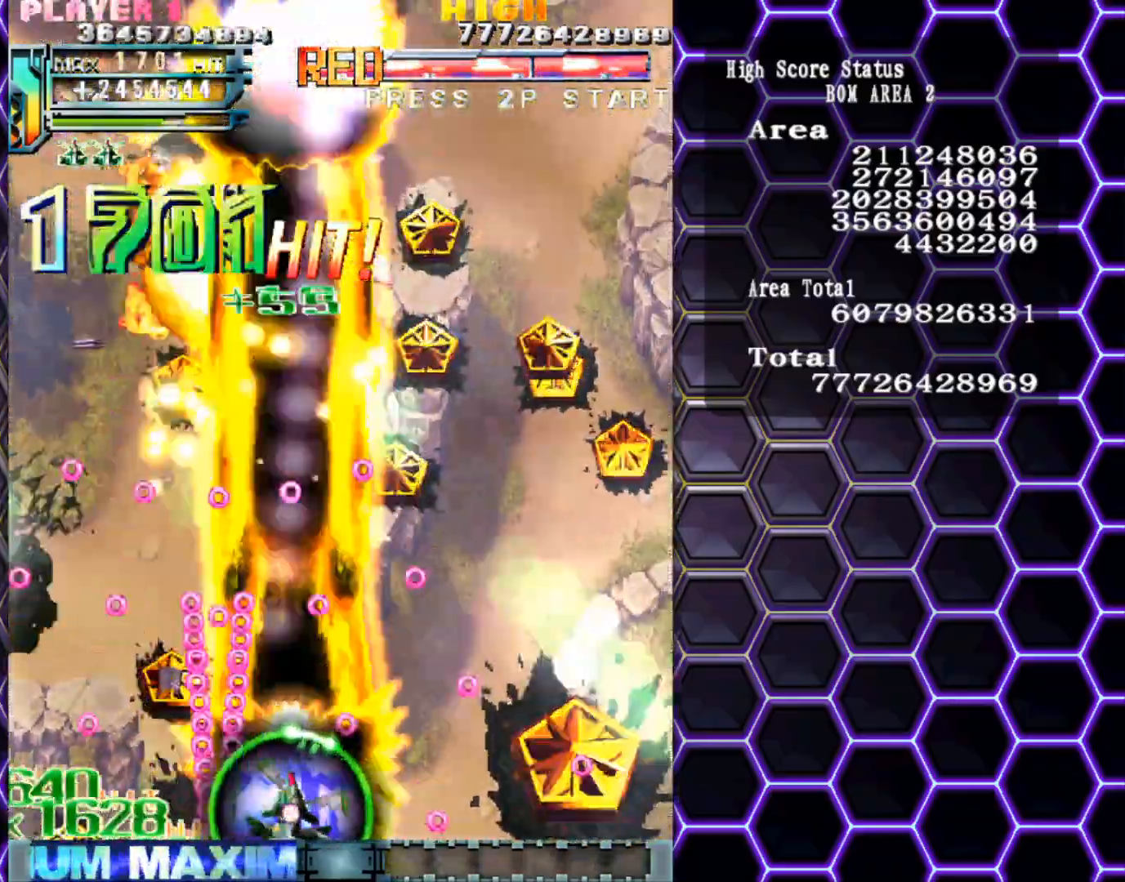
{"buttons": [], "left_stick": "right", "events": [[300, "left_stick", "up"], [483, "left_stick", "right"]]}
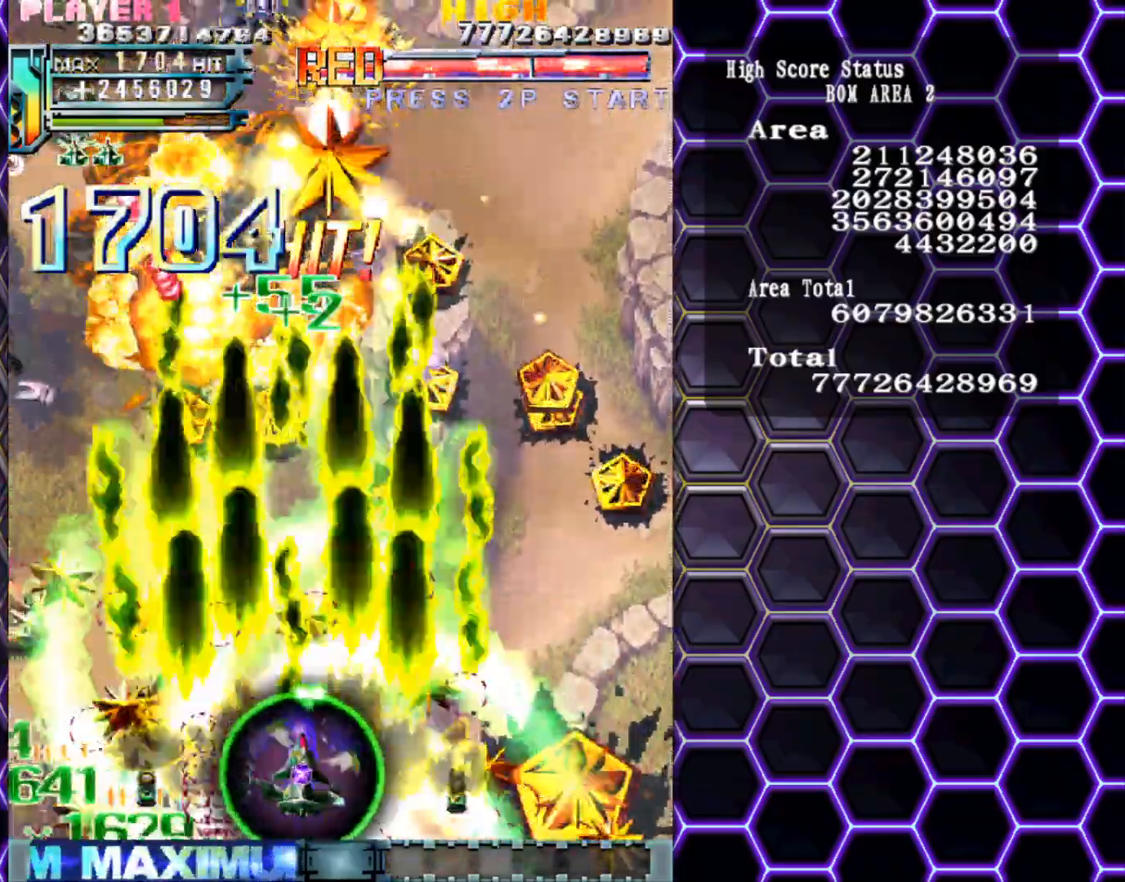
{"buttons": [], "left_stick": "up-right", "events": [[117, "left_stick", "up-right"]]}